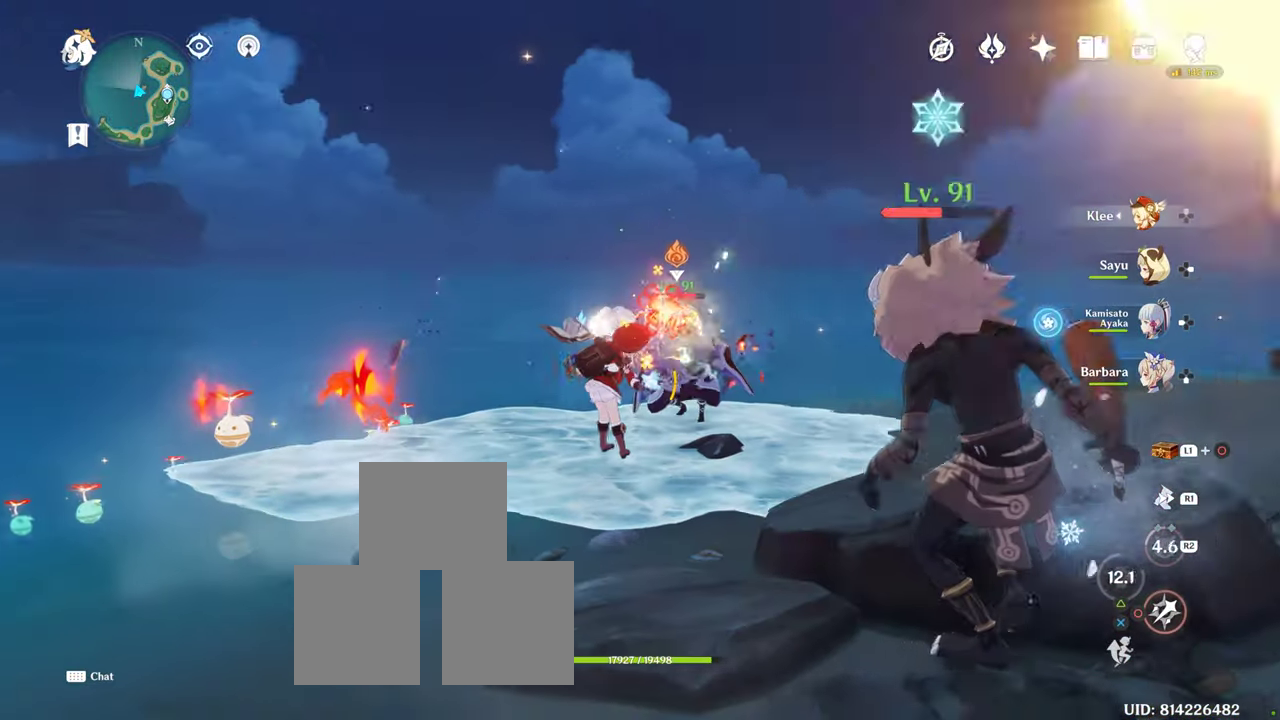
Gameplay with a controller (PlayStation layout); each line is a JSON object with the inputs held at the frame after it. "button_events" lists button changes between this image and that frame as [ms after this image, input, new state], when the widget could be followed in between (sticks are given only as held states). Not read: DPAD_DOWN L2 L3 R1 R3 TRIANGLE.
{"buttons": [], "left_stick": "center", "right_stick": "center", "button_events": [[350, "CIRCLE", "down"], [400, "CIRCLE", "up"]]}
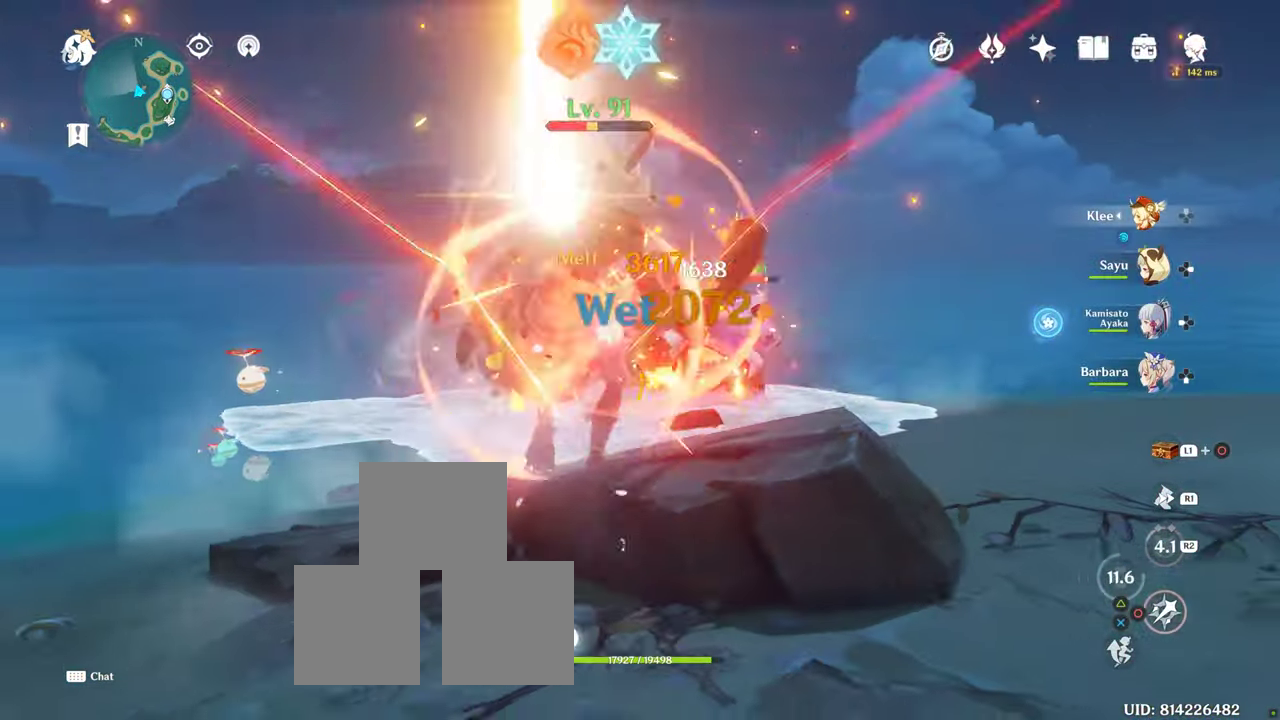
{"buttons": [], "left_stick": "center", "right_stick": "center", "button_events": [[17, "R2", "down"], [150, "R2", "up"], [283, "CIRCLE", "down"], [350, "CIRCLE", "up"]]}
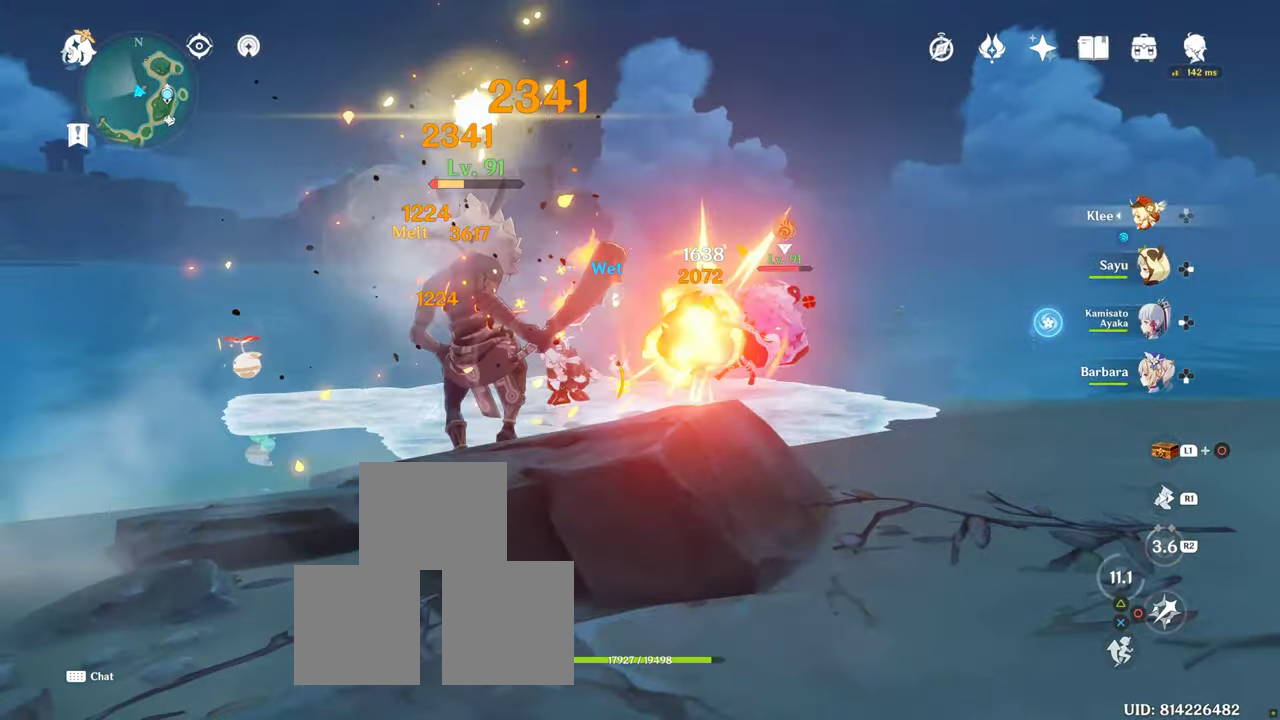
{"buttons": [], "left_stick": "center", "right_stick": "center", "button_events": [[267, "CIRCLE", "down"], [334, "CIRCLE", "up"]]}
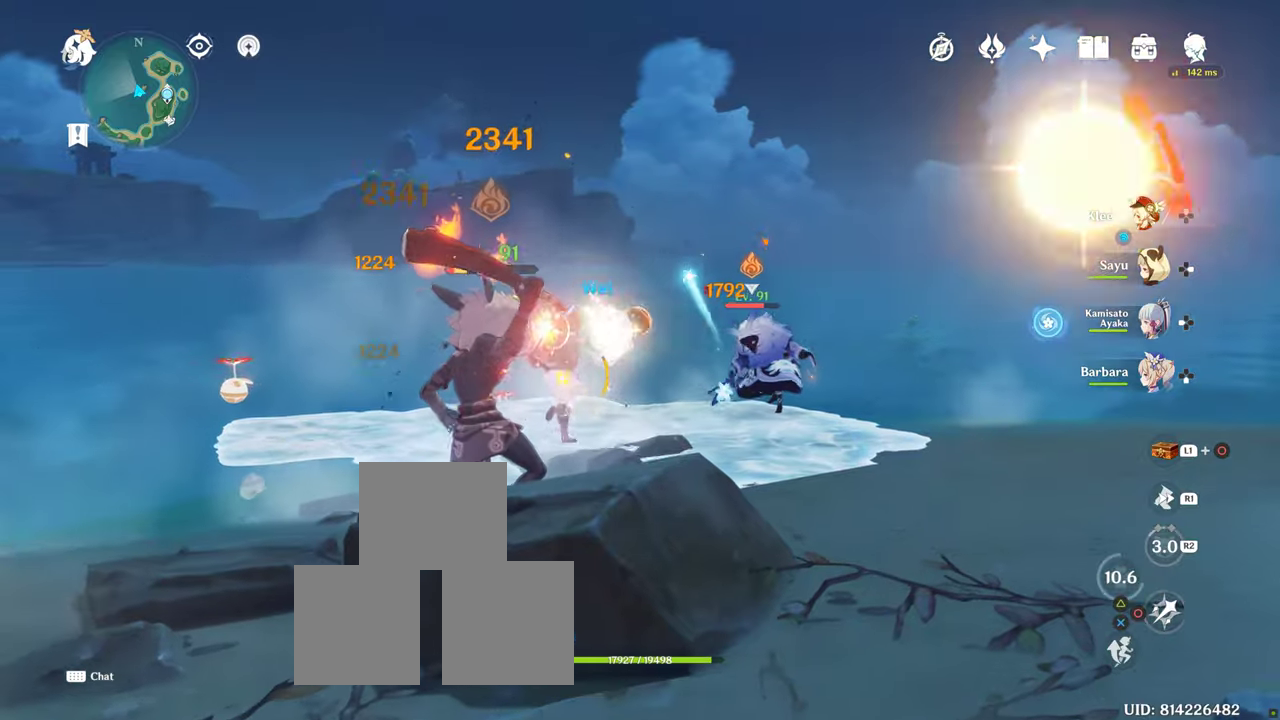
{"buttons": [], "left_stick": "right", "right_stick": "center"}
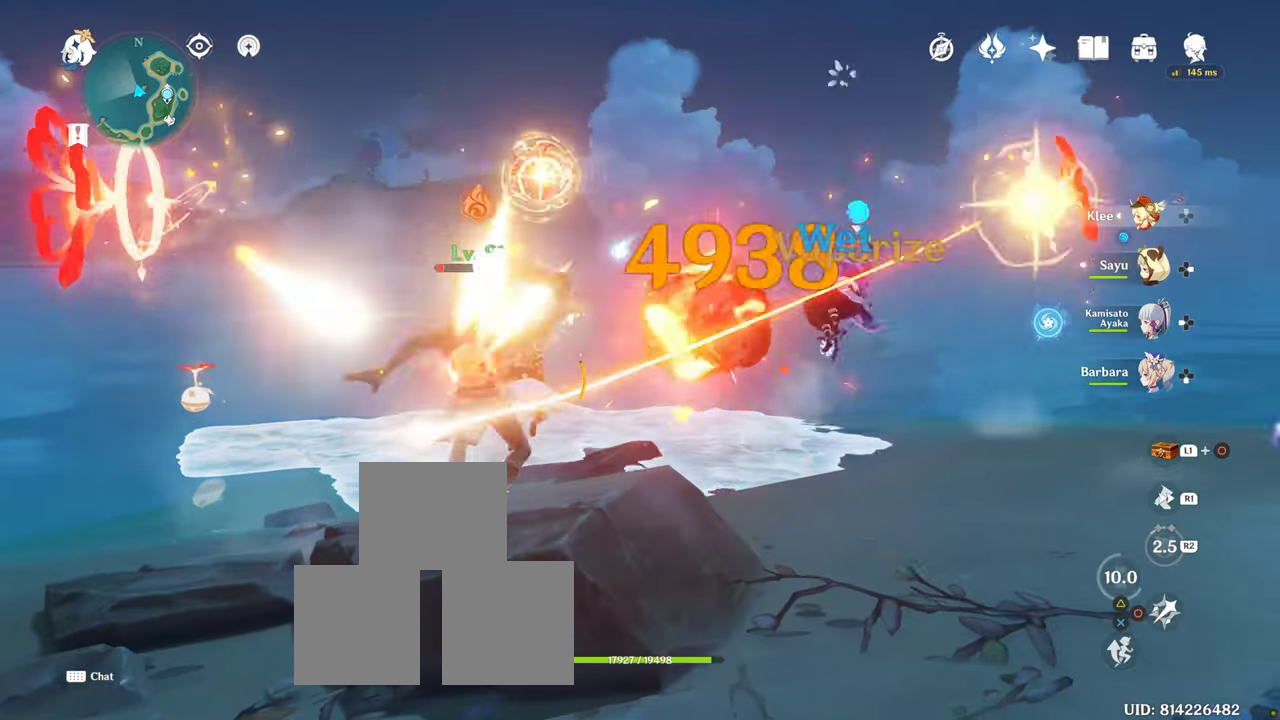
{"buttons": [], "left_stick": "right", "right_stick": "left", "button_events": []}